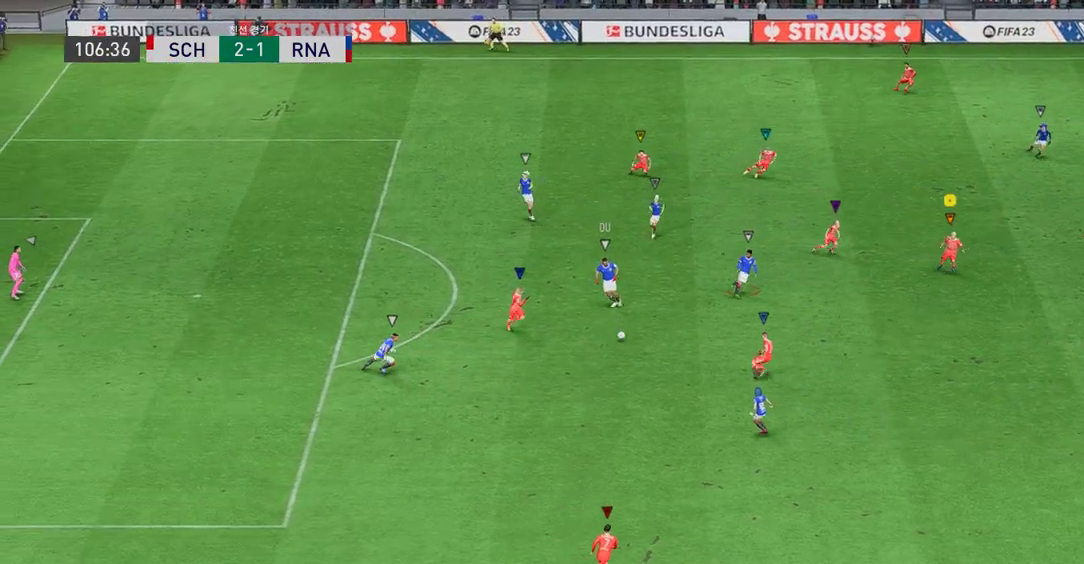
Gameplay with a controller (Xbox layout); each line is a JSON object with the inputs held at the frame after it. "events" lists button and stick changes between this image and that frame as [ms after this image, input, new state], when the widget could be followed in between. Not read: L3 R2 R3 right_stick.
{"buttons": [], "left_stick": "down-right", "events": []}
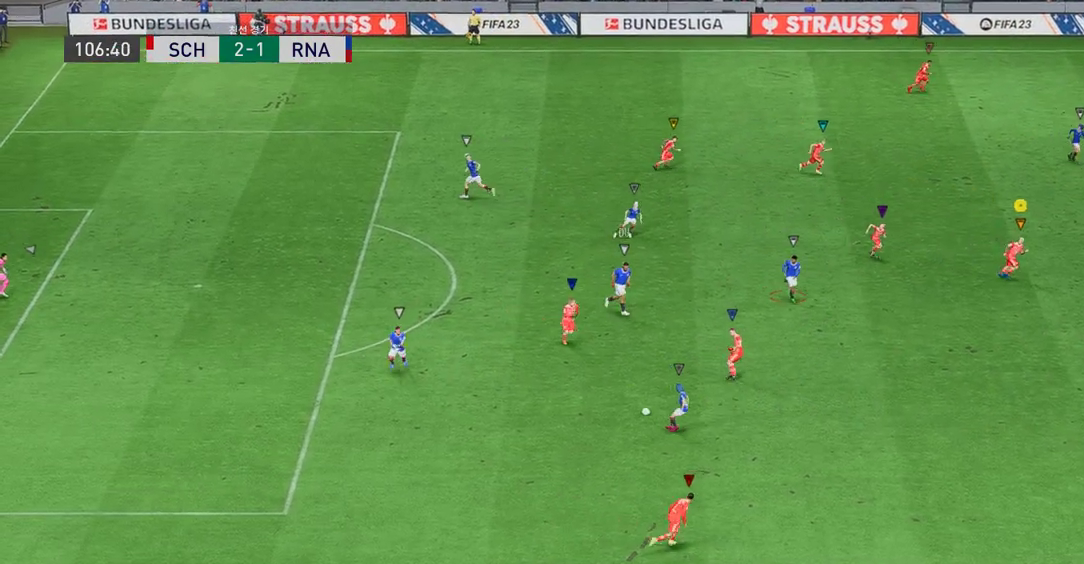
{"buttons": [], "left_stick": "down-right", "events": []}
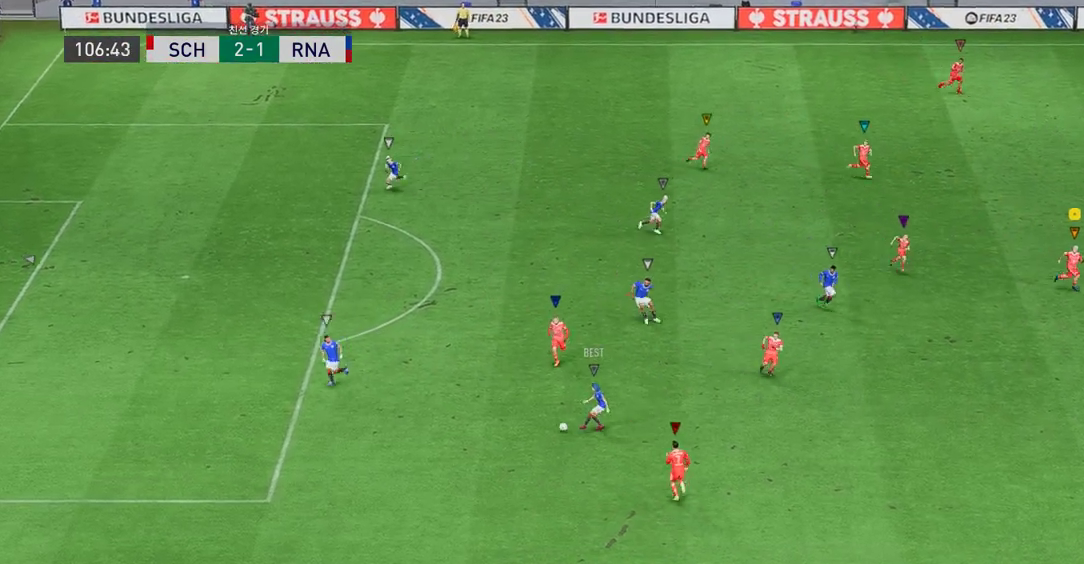
{"buttons": [], "left_stick": "down", "events": [[467, "left_stick", "down"]]}
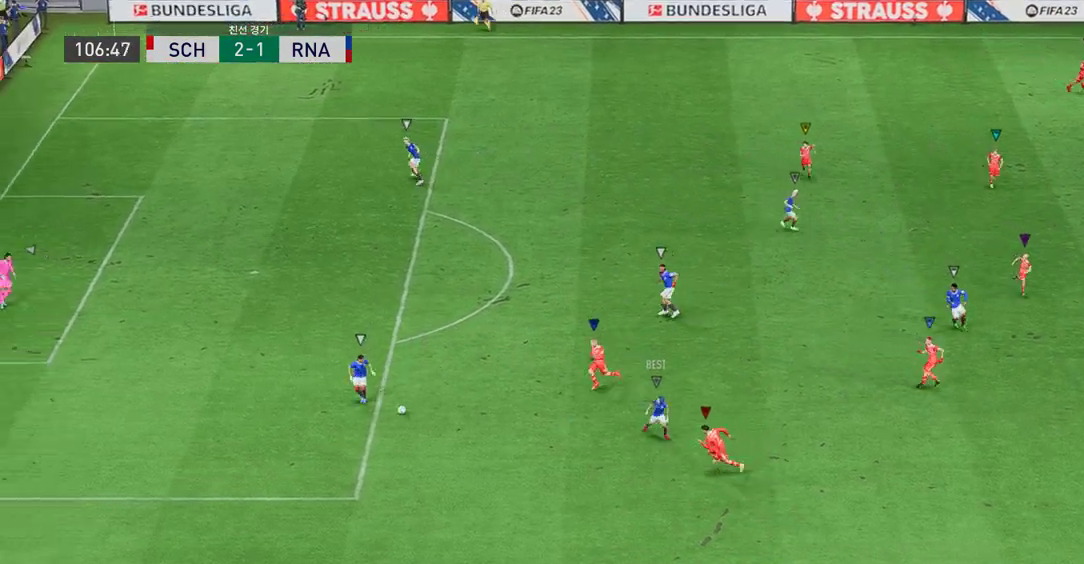
{"buttons": [], "left_stick": "up-left", "events": [[17, "left_stick", "down-left"], [151, "left_stick", "left"], [301, "left_stick", "up-left"]]}
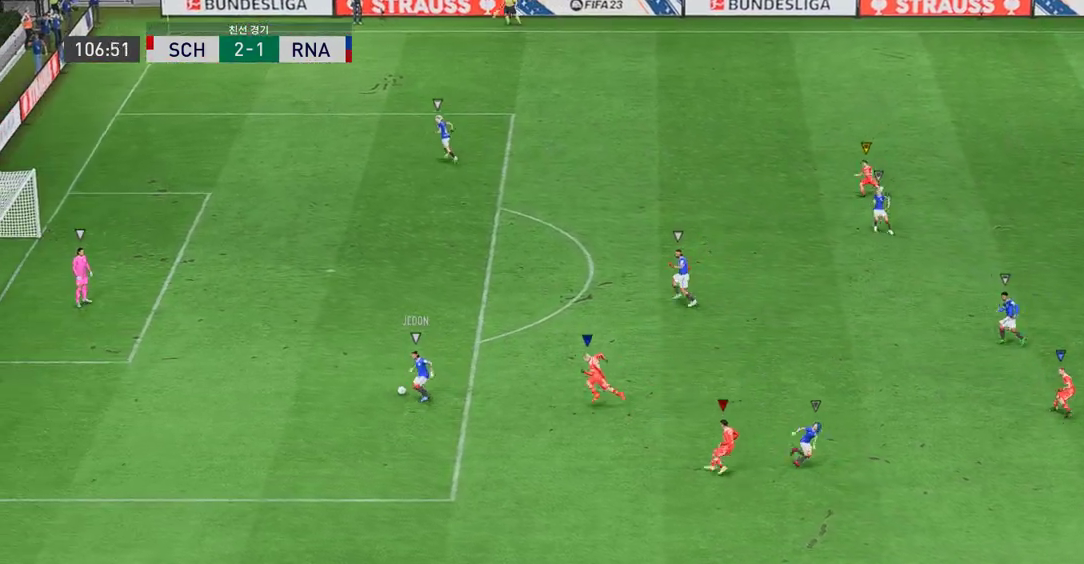
{"buttons": [], "left_stick": "up-left", "events": []}
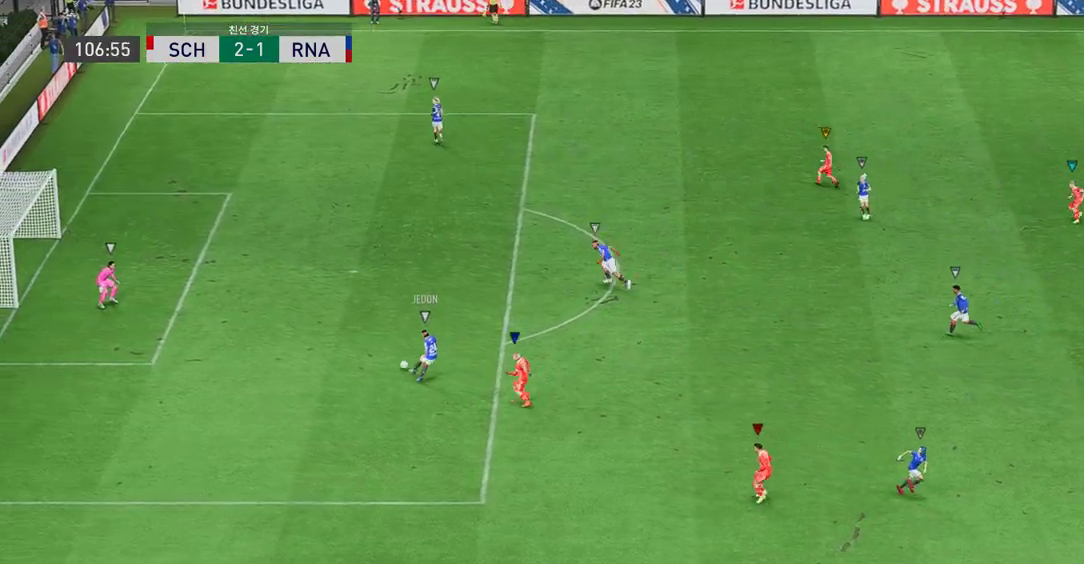
{"buttons": [], "left_stick": "up-left", "events": []}
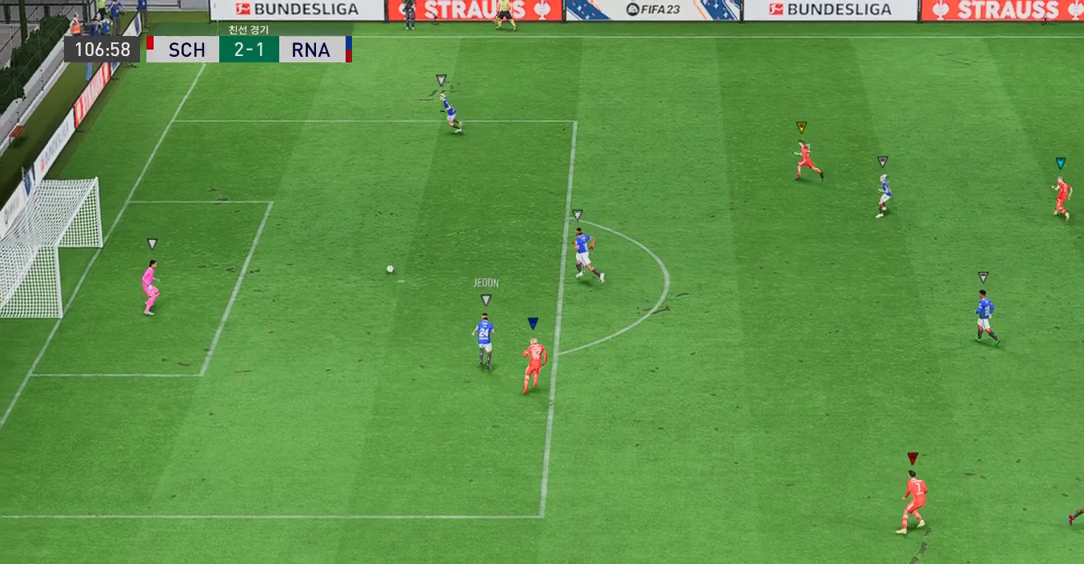
{"buttons": [], "left_stick": "up-left", "events": []}
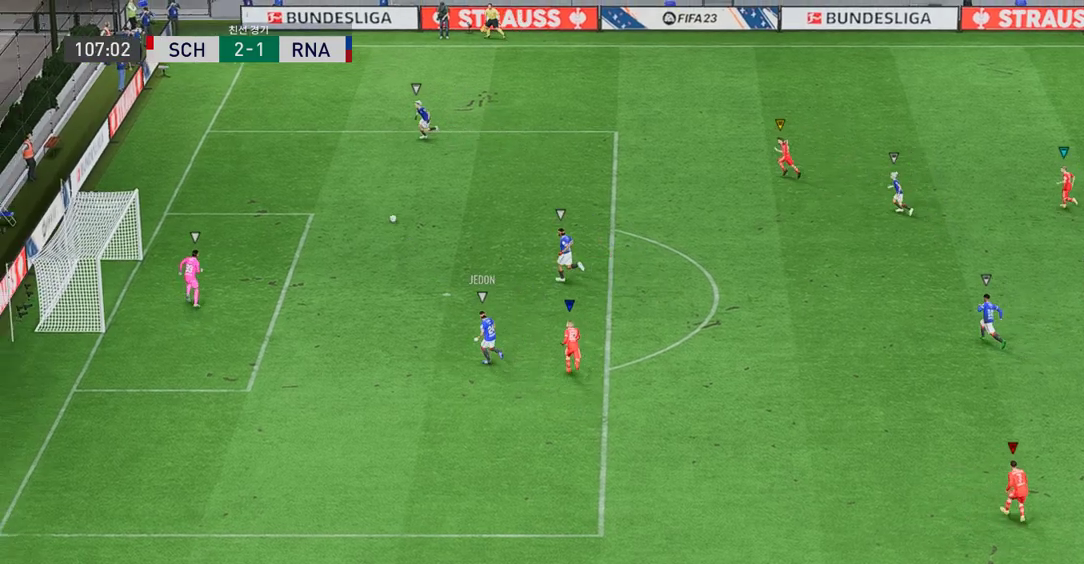
{"buttons": [], "left_stick": "up-left", "events": []}
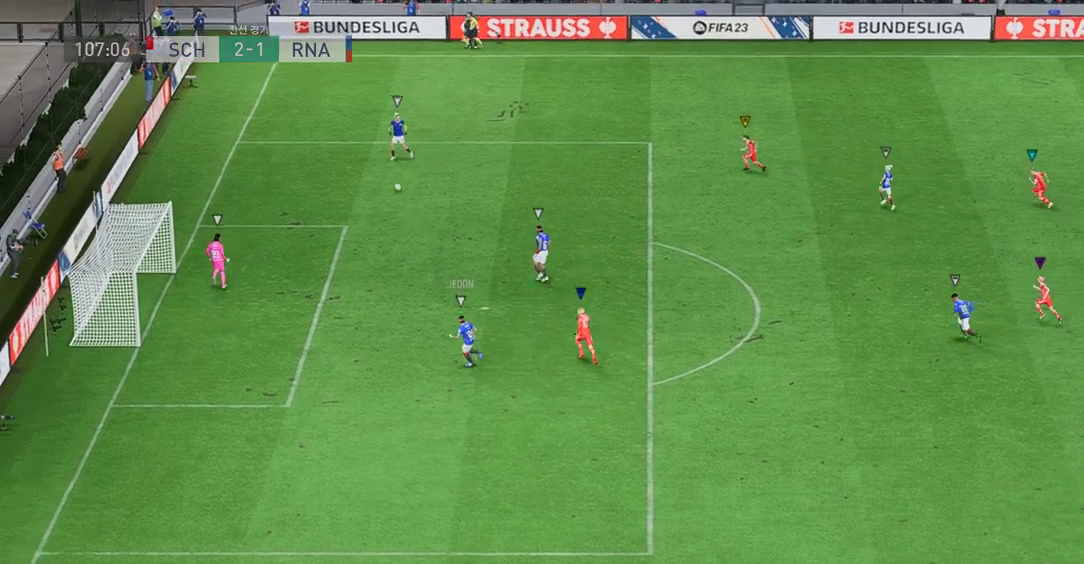
{"buttons": [], "left_stick": "up-left", "events": []}
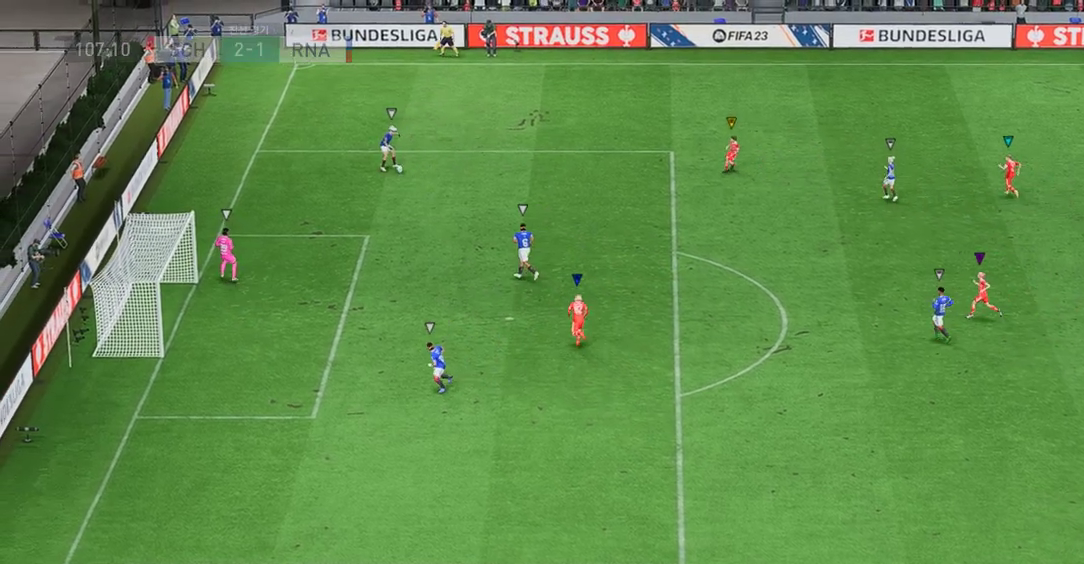
{"buttons": [], "left_stick": "center", "events": [[434, "left_stick", "center"]]}
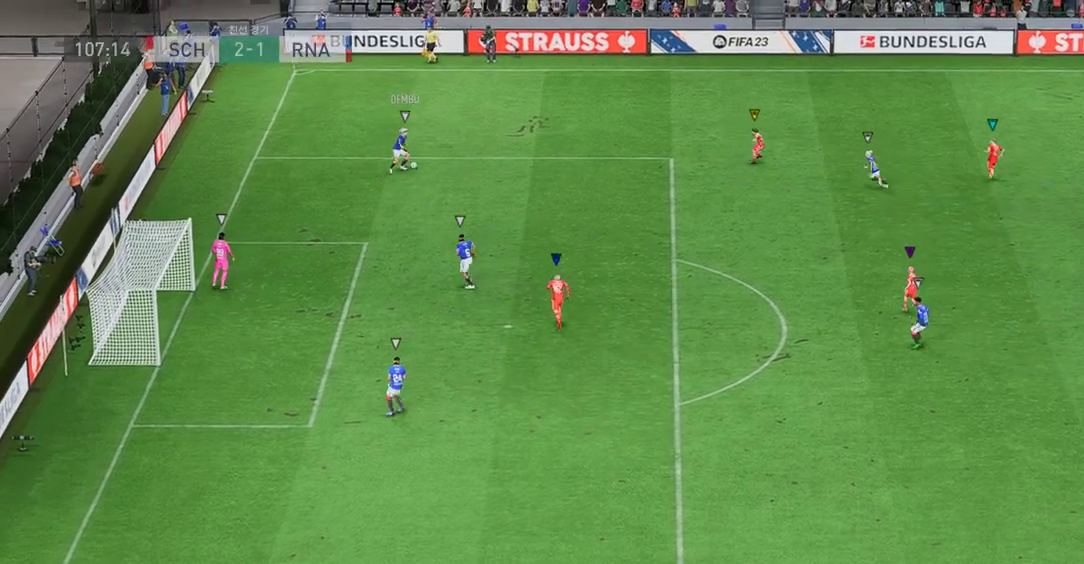
{"buttons": [], "left_stick": "up-left", "events": [[117, "left_stick", "up-left"]]}
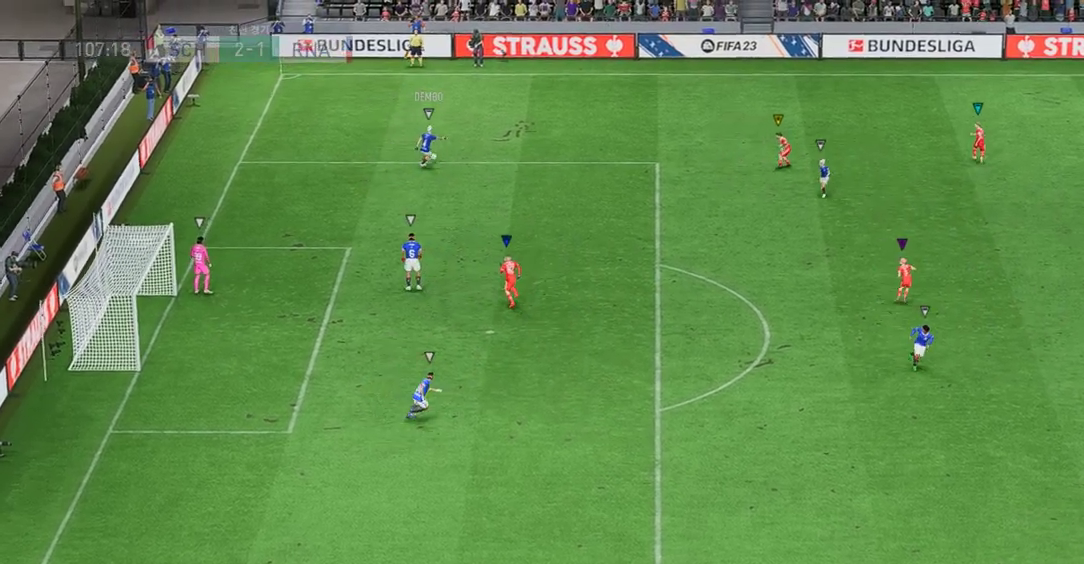
{"buttons": [], "left_stick": "up-right", "events": [[183, "left_stick", "up-right"]]}
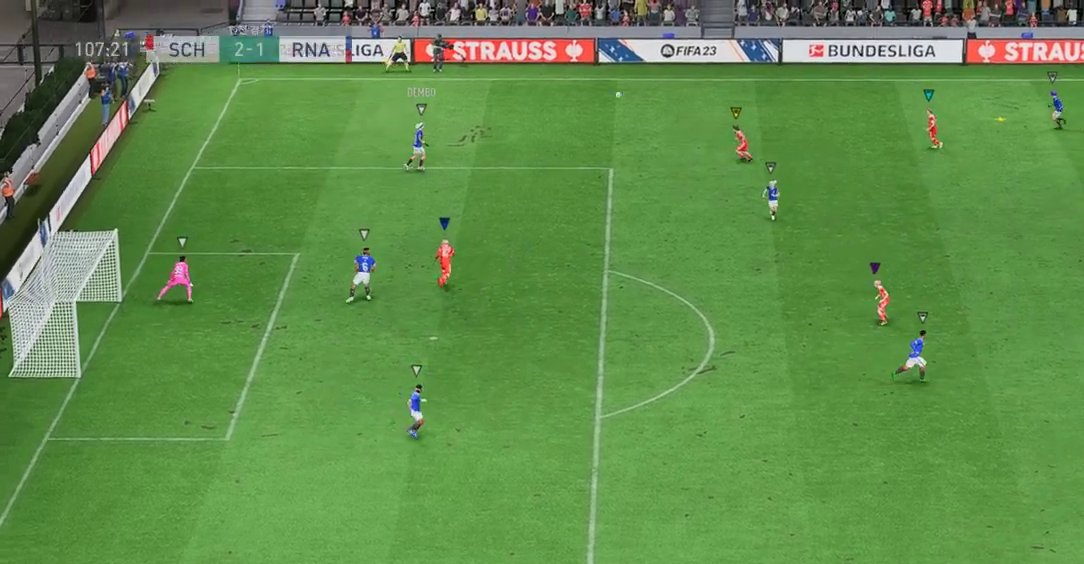
{"buttons": [], "left_stick": "up-left", "events": [[418, "left_stick", "up-left"]]}
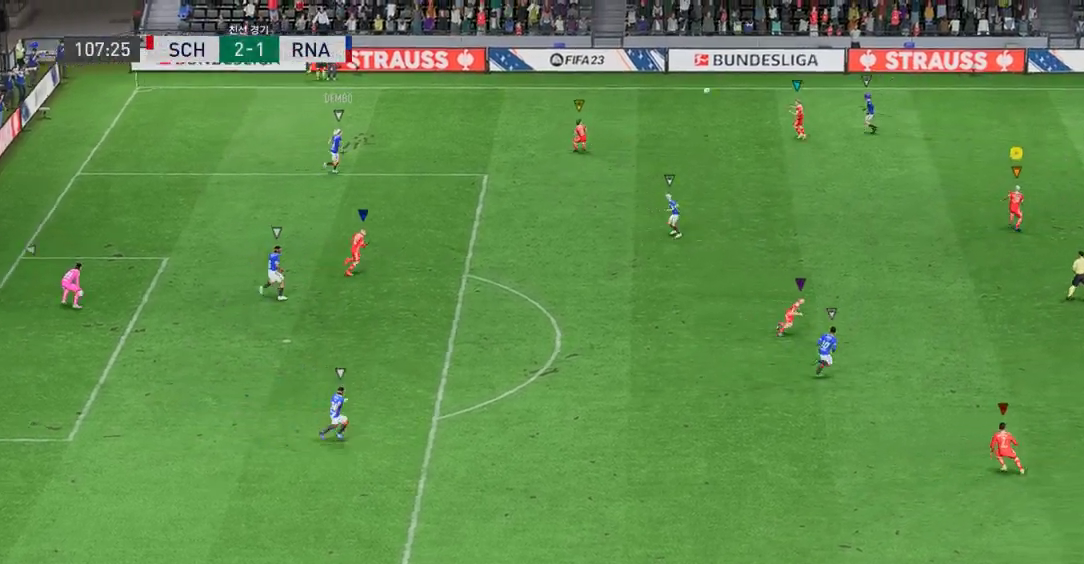
{"buttons": [], "left_stick": "left", "events": [[251, "left_stick", "left"]]}
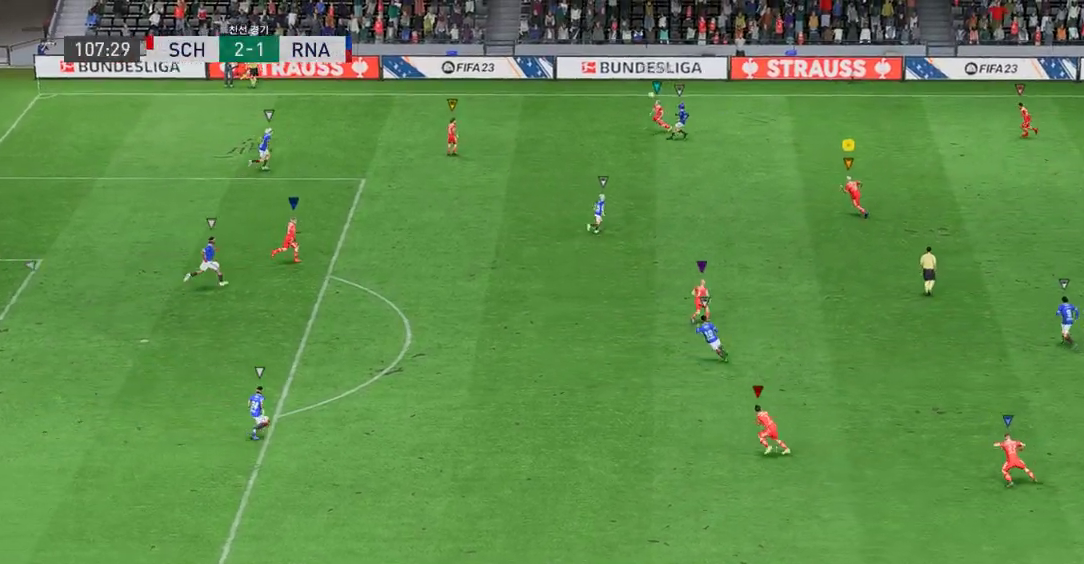
{"buttons": [], "left_stick": "up-left", "events": [[484, "left_stick", "up-left"]]}
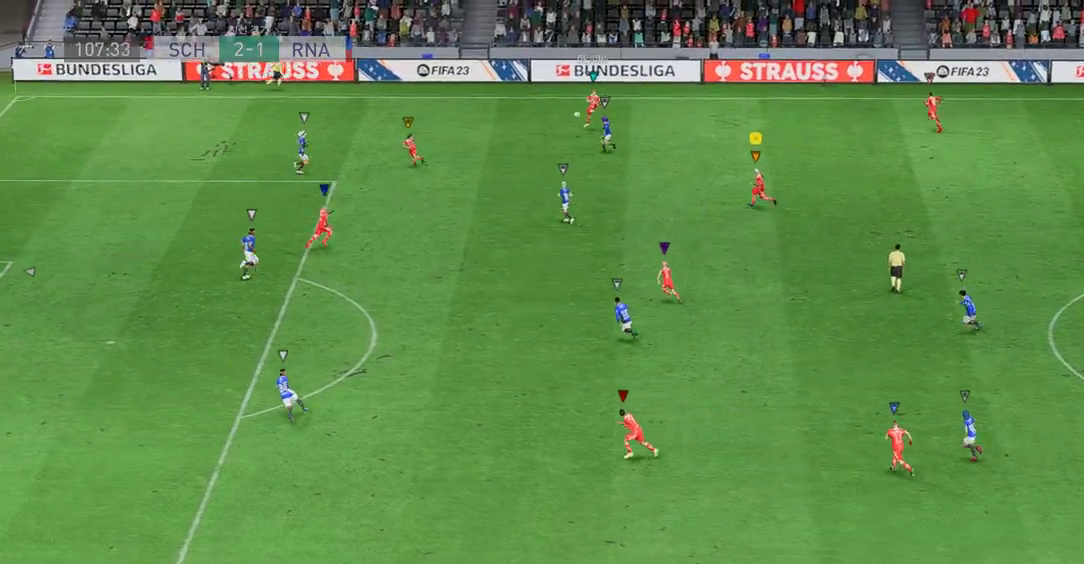
{"buttons": ["L2"], "left_stick": "left", "events": [[184, "left_stick", "up-right"], [200, "L2", "down"], [284, "left_stick", "center"], [484, "left_stick", "left"]]}
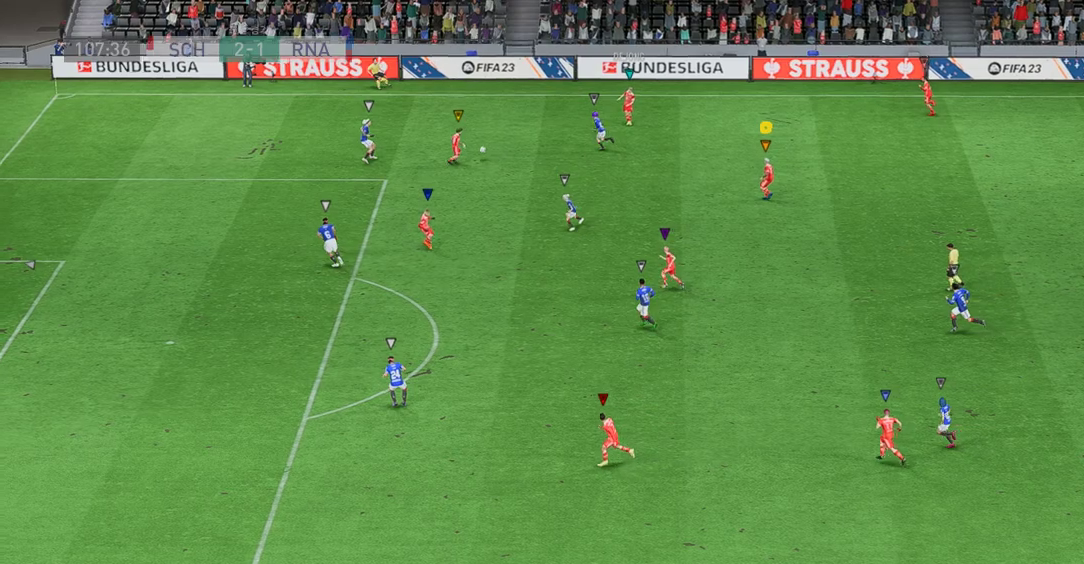
{"buttons": [], "left_stick": "left", "events": [[284, "L2", "up"]]}
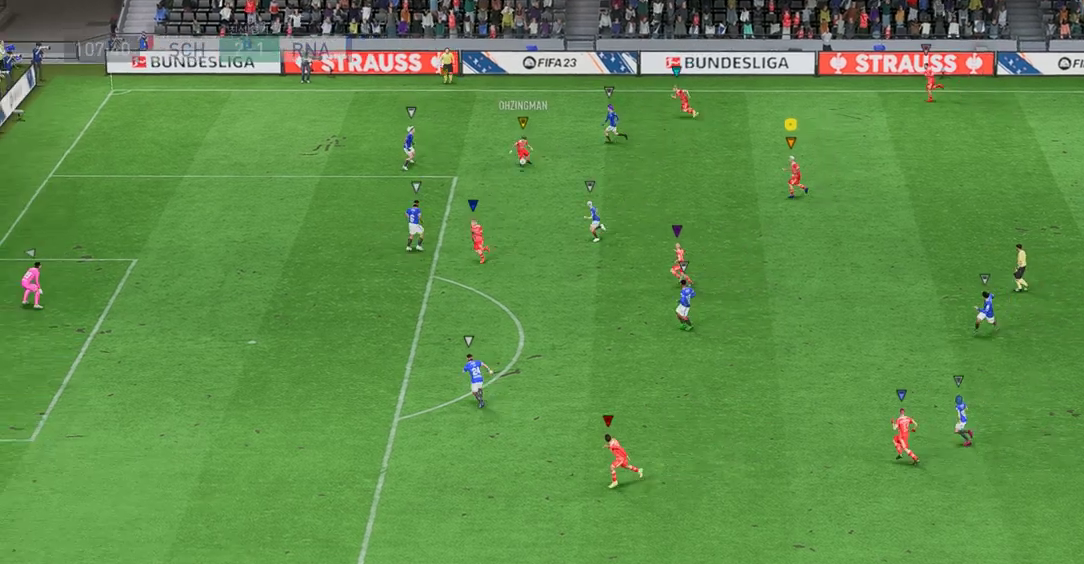
{"buttons": [], "left_stick": "down", "events": [[50, "left_stick", "center"], [367, "left_stick", "down"]]}
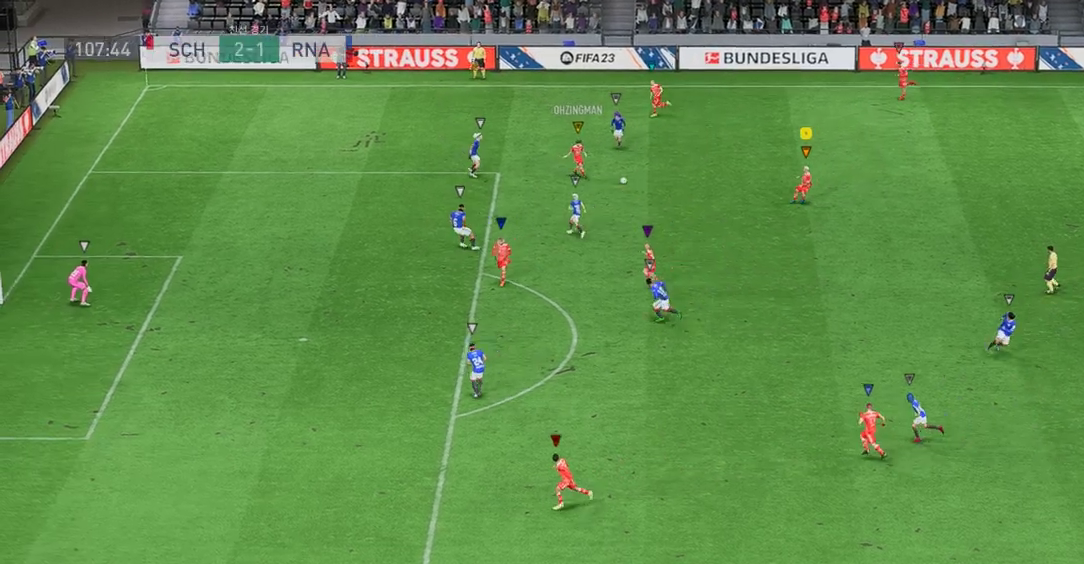
{"buttons": [], "left_stick": "center", "events": [[184, "left_stick", "center"]]}
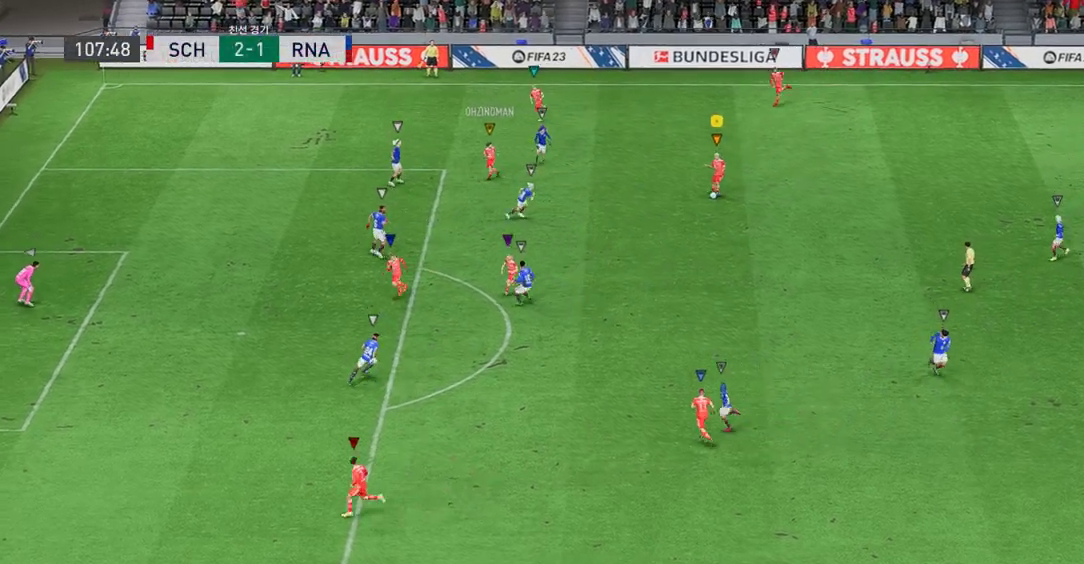
{"buttons": ["Y"], "left_stick": "left", "events": [[117, "left_stick", "left"], [384, "Y", "down"]]}
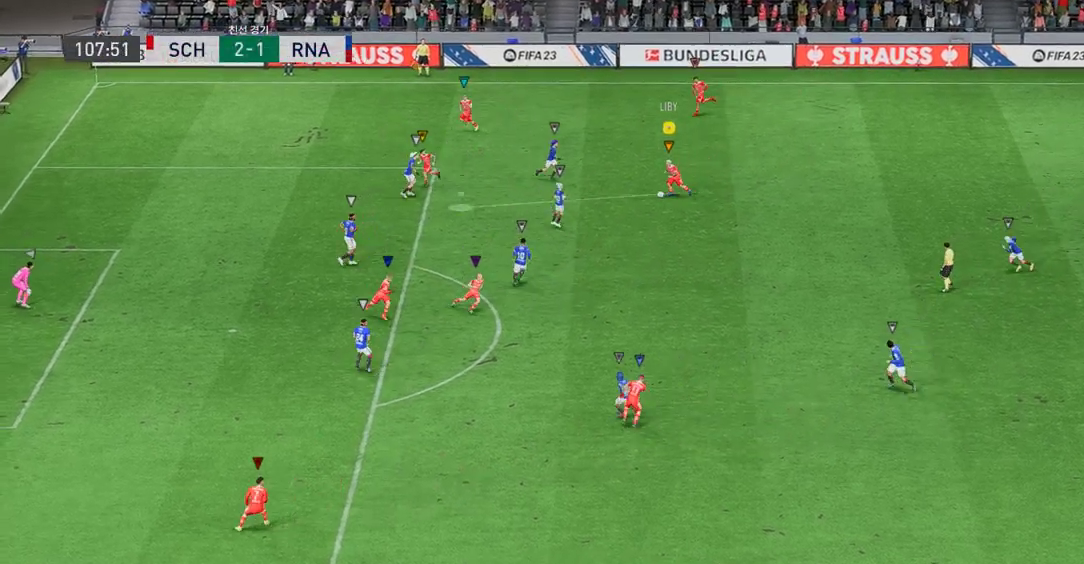
{"buttons": [], "left_stick": "left", "events": [[150, "Y", "up"]]}
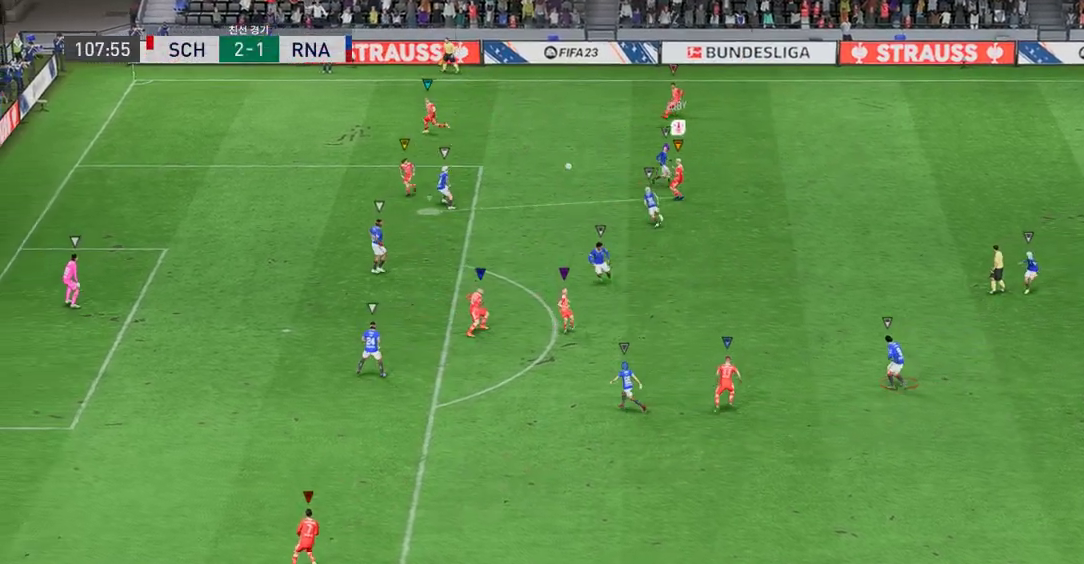
{"buttons": [], "left_stick": "left", "events": []}
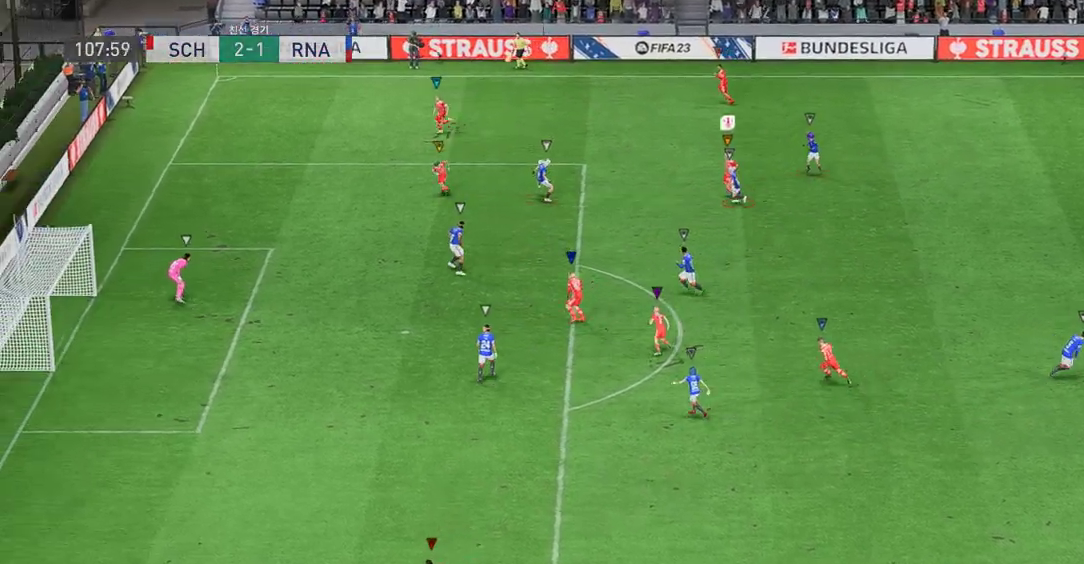
{"buttons": ["L2"], "left_stick": "right", "events": [[217, "left_stick", "down-right"], [284, "L2", "down"], [401, "left_stick", "right"]]}
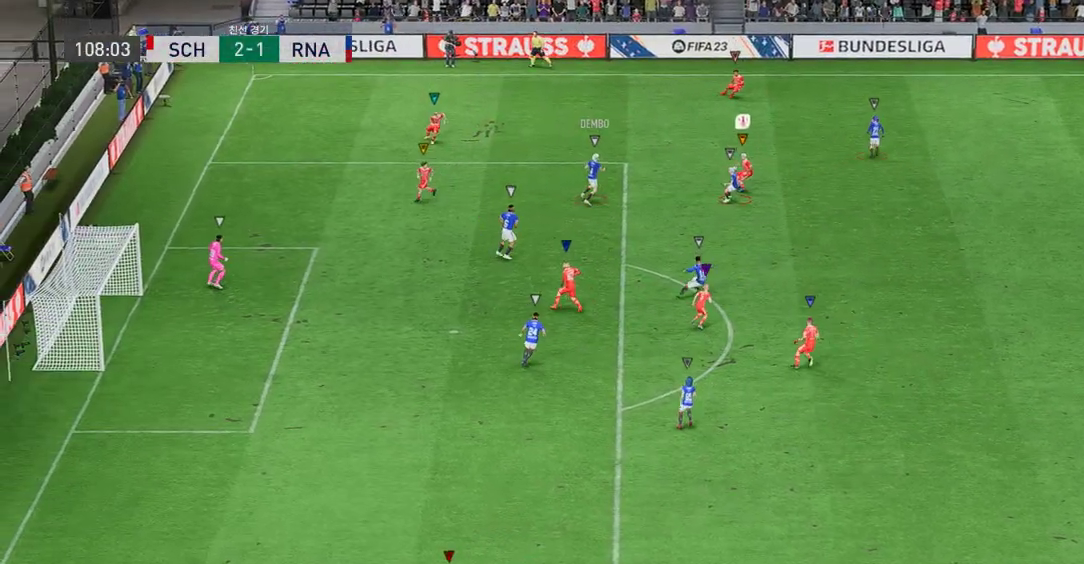
{"buttons": [], "left_stick": "right", "events": [[301, "L2", "up"]]}
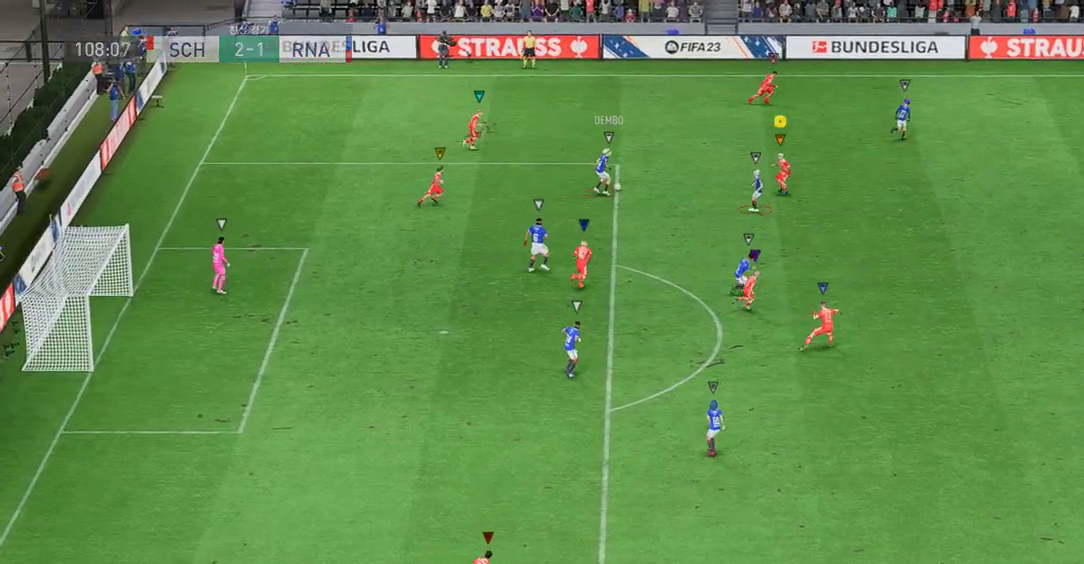
{"buttons": [], "left_stick": "right", "events": []}
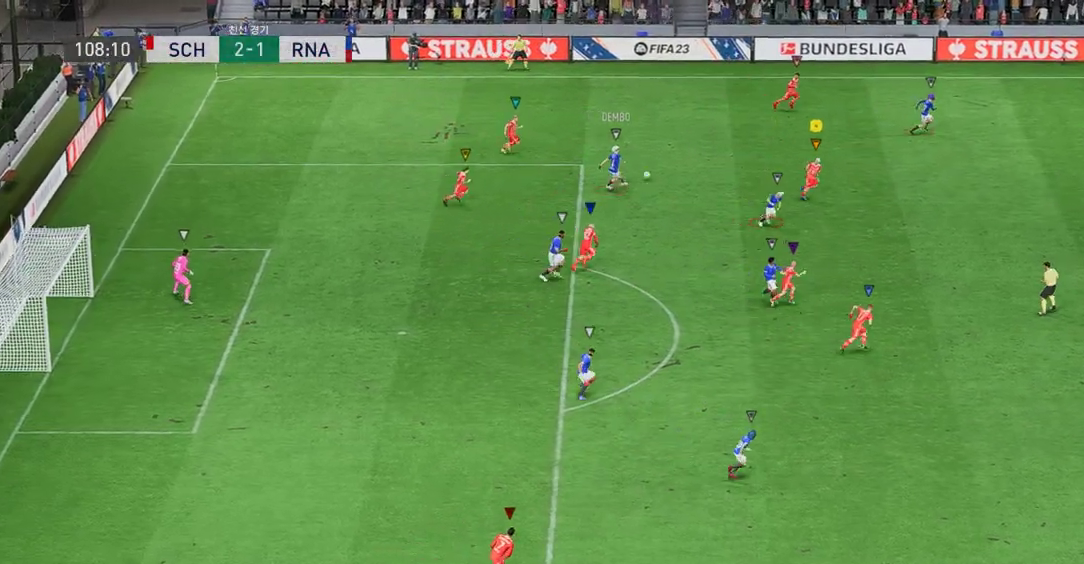
{"buttons": [], "left_stick": "right", "events": []}
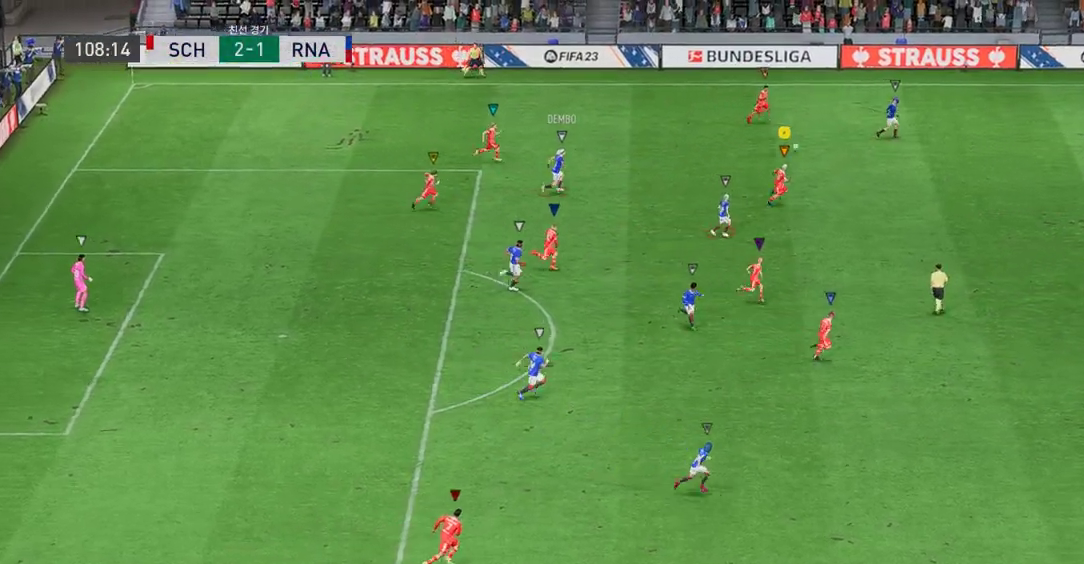
{"buttons": [], "left_stick": "right", "events": []}
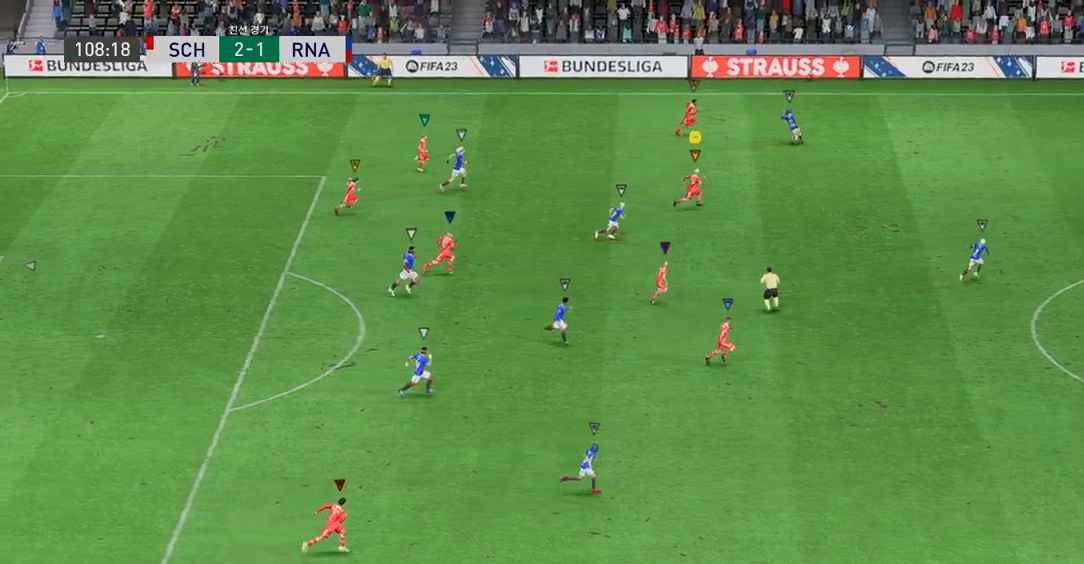
{"buttons": [], "left_stick": "right", "events": []}